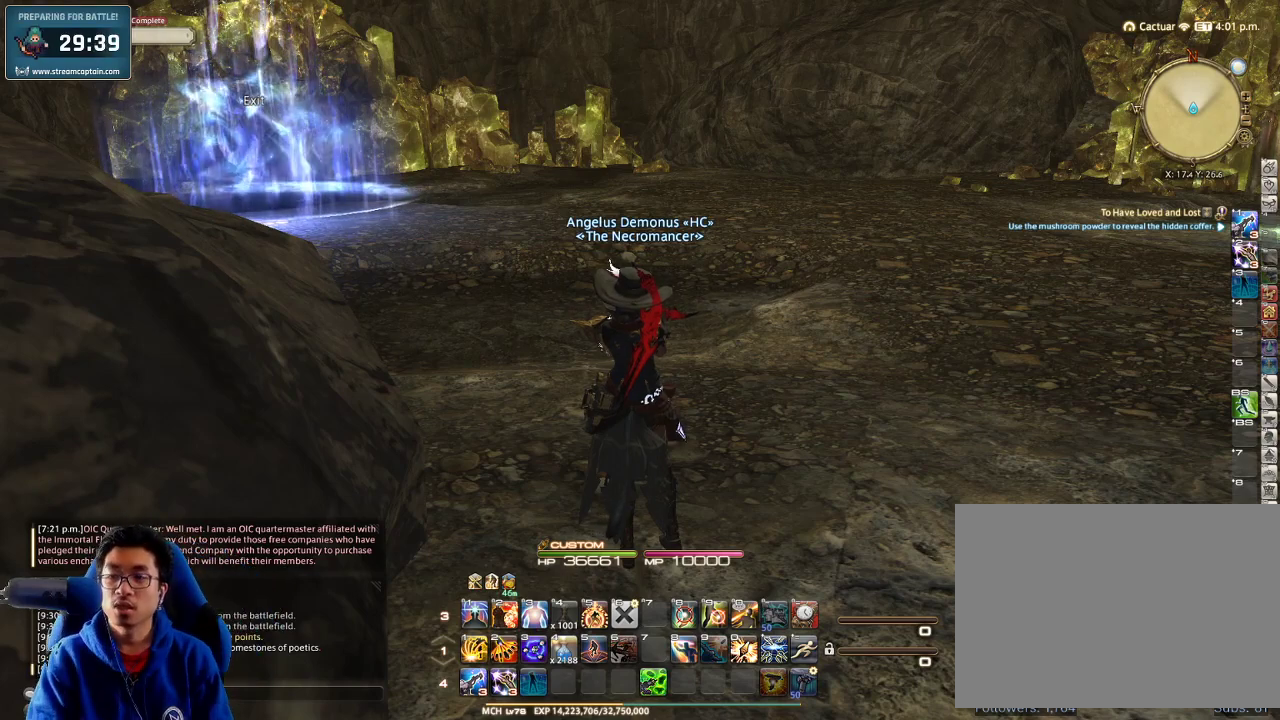
Gameplay with keyboard; each line is a JSON object with the keys held at the frame after it. "events" lists presses ("down") and releases ("up") of ".", "/", "0", "1", "2", "3", "4", "5", "6", "7", "8", "9", "a", "alt_l", "alt_r", "b", "backslash", "backspace", "c", "caps_lock", "comma", "ctrl_l", "ctrl_r", "d", "down", "e", "equals", "escape", "f", "f1", "f10", "f11", "f12", "f2", "f3", "f4", "f5", "f6", "f7", "f8", "f9", "g", "h", "i", "j", "k", "l", "lbracket", "left", "m", "minus", "n", "o", "p", "q", "quote", "r", "rbracket", "return", "right", "s", "semicolon", "shift_l", "shift_r", "space", "super", "t", "tab", "tilde", "u", "up", "v", "w", "x", "y" and "z" between this image and that frame as [ms after this image, input, new state], when the widget could be followed in between. No other keys are recorded. Mouse input is not recorded.
{"keys": ["alt_l"], "events": [[233, "alt_l", "down"], [300, "tab", "down"], [433, "tab", "up"]]}
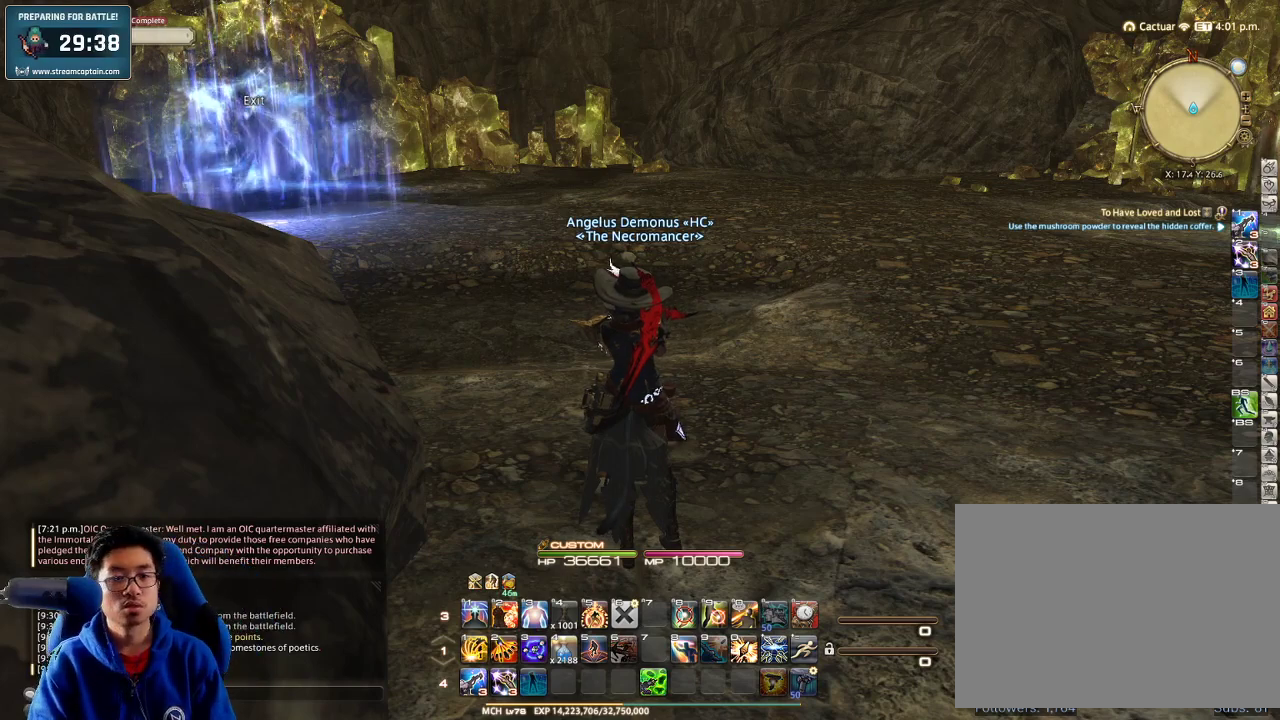
{"keys": ["alt_l"], "events": []}
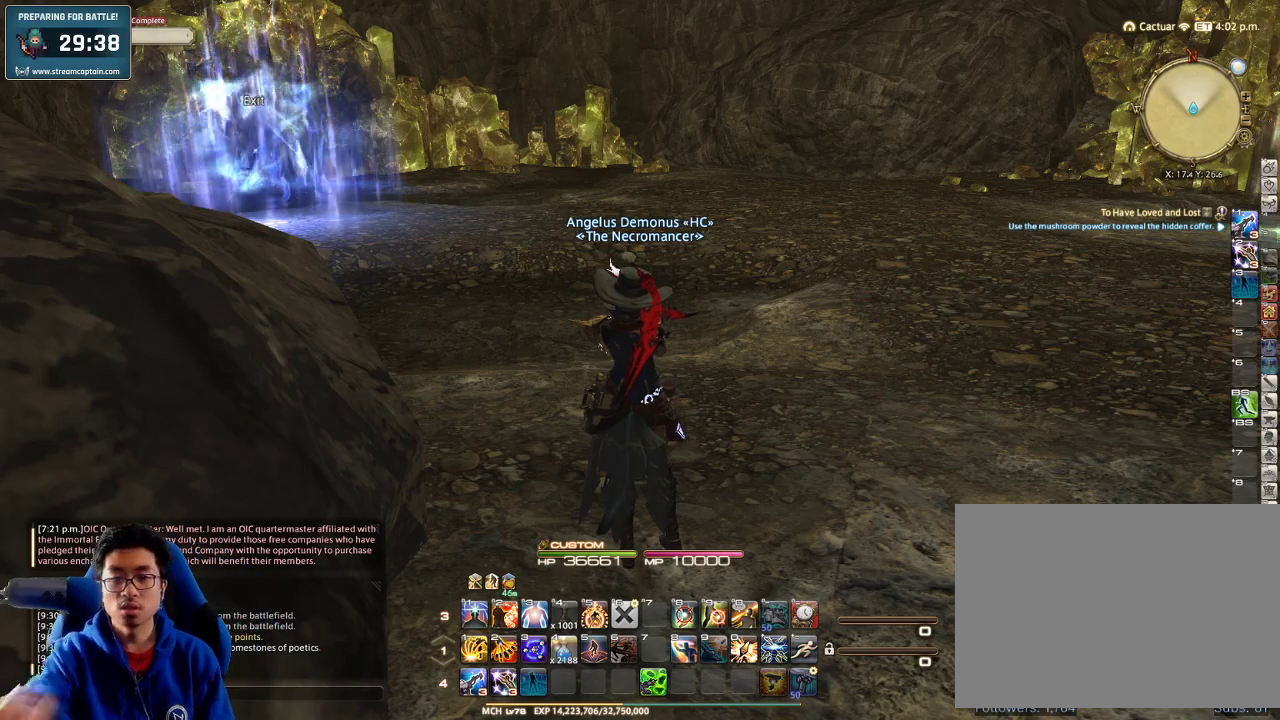
{"keys": ["alt_l"], "events": []}
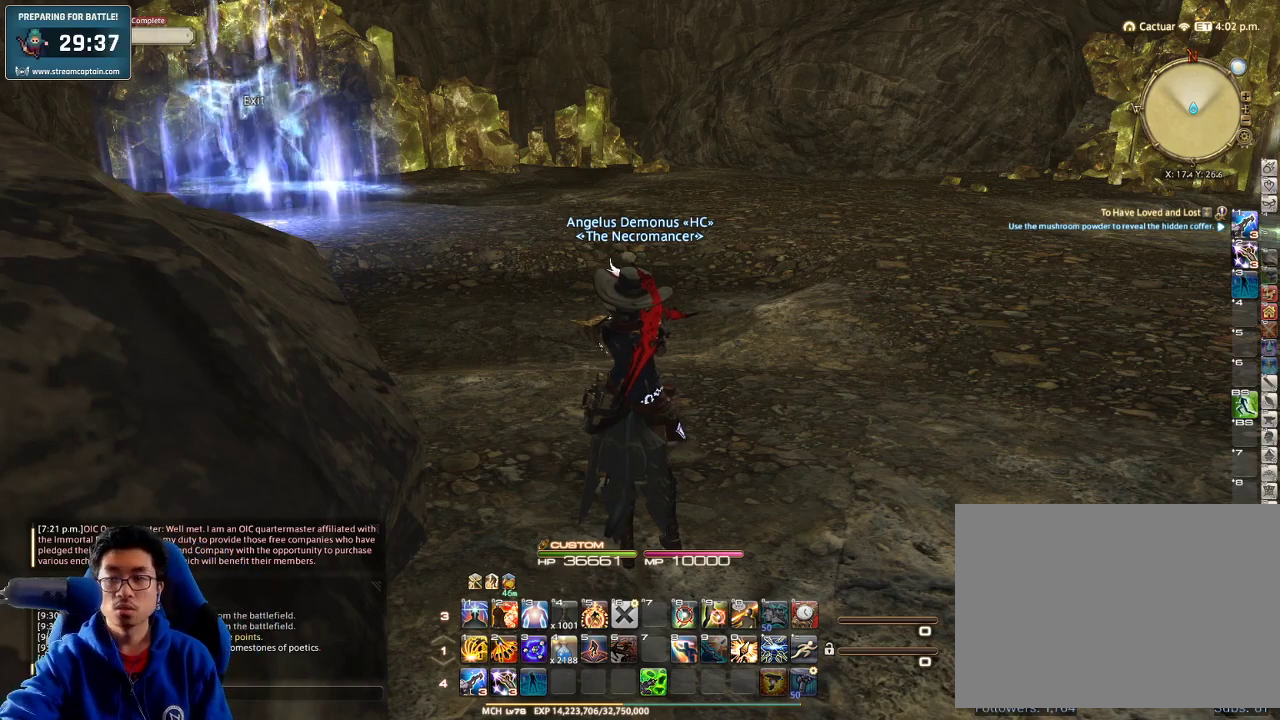
{"keys": ["alt_l"], "events": []}
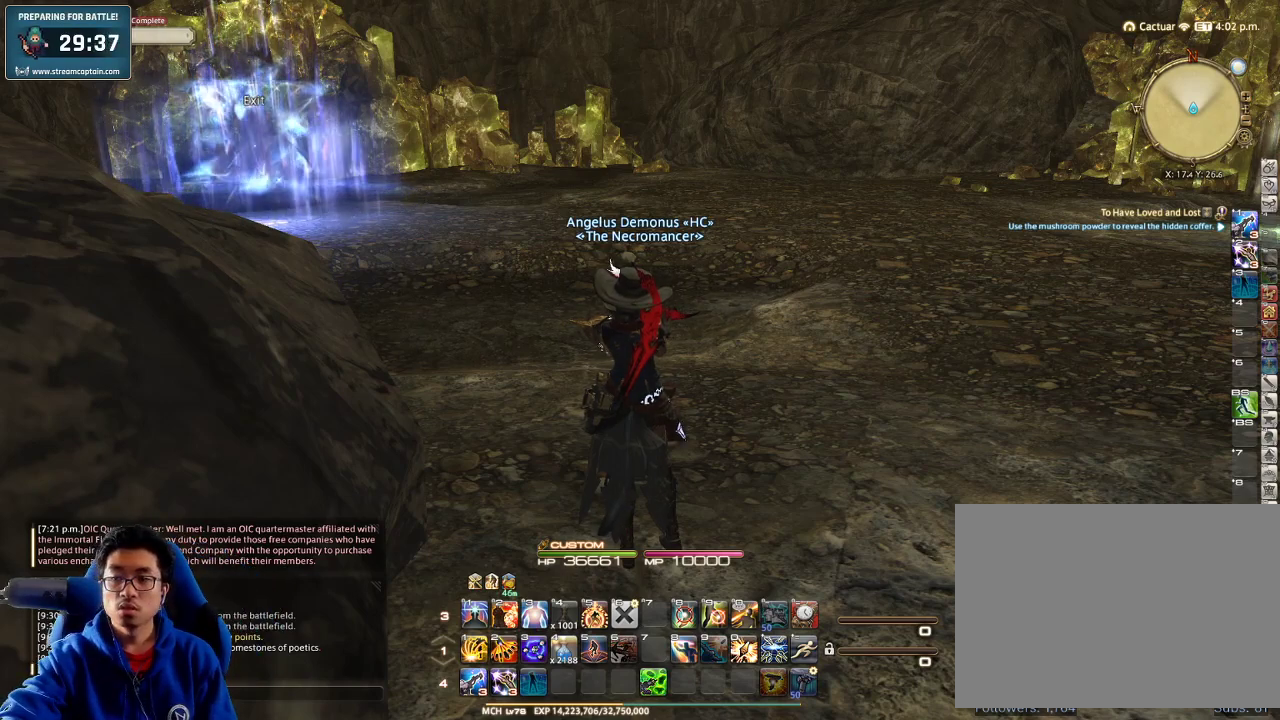
{"keys": ["alt_l"], "events": []}
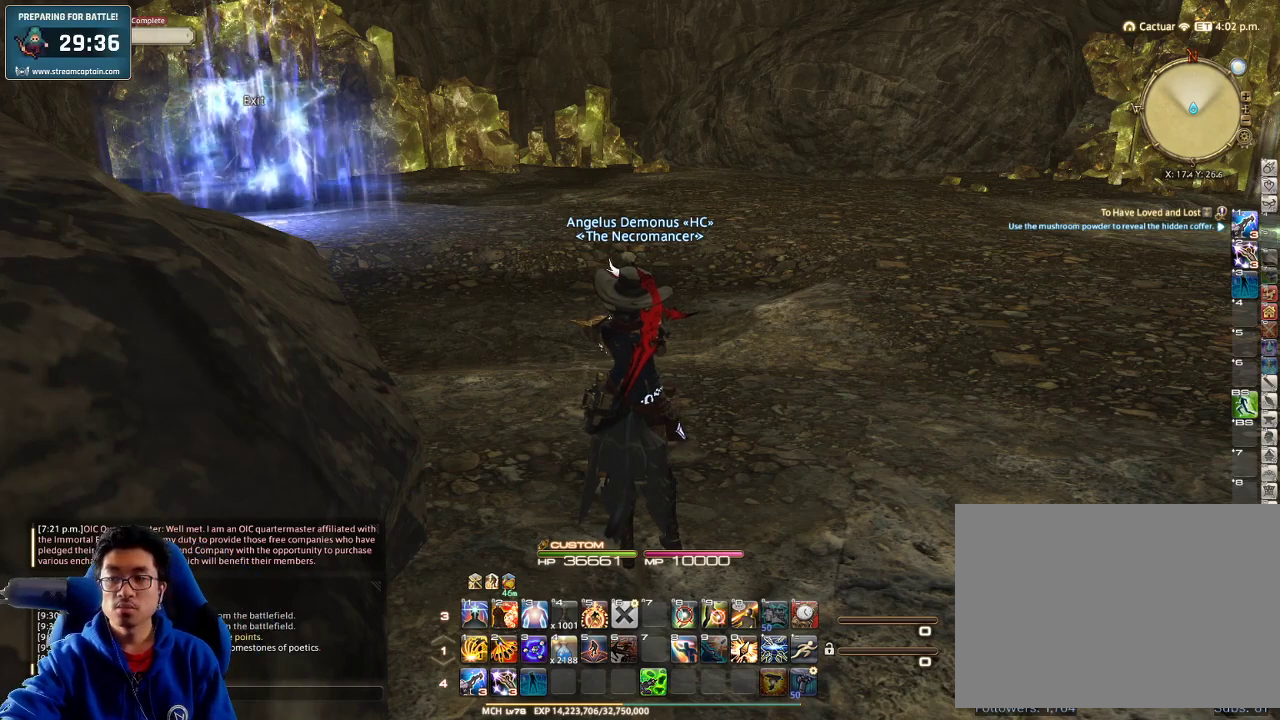
{"keys": ["alt_l"], "events": []}
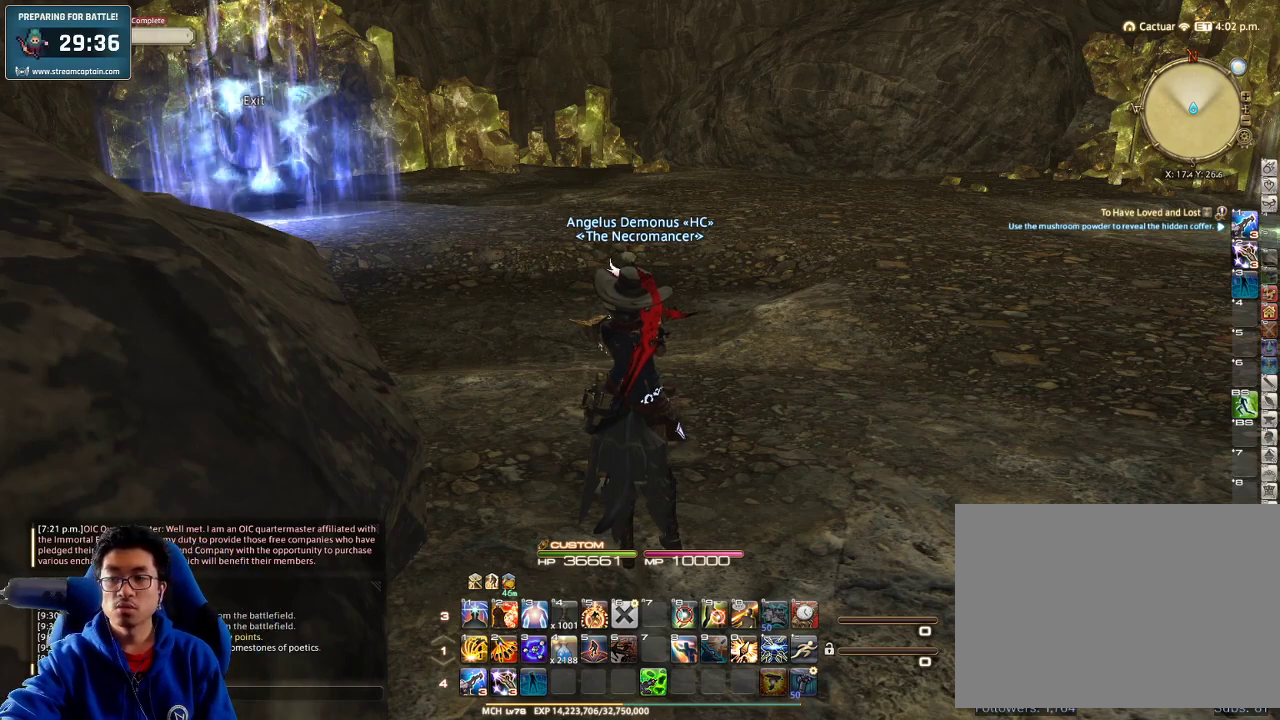
{"keys": ["alt_l"], "events": []}
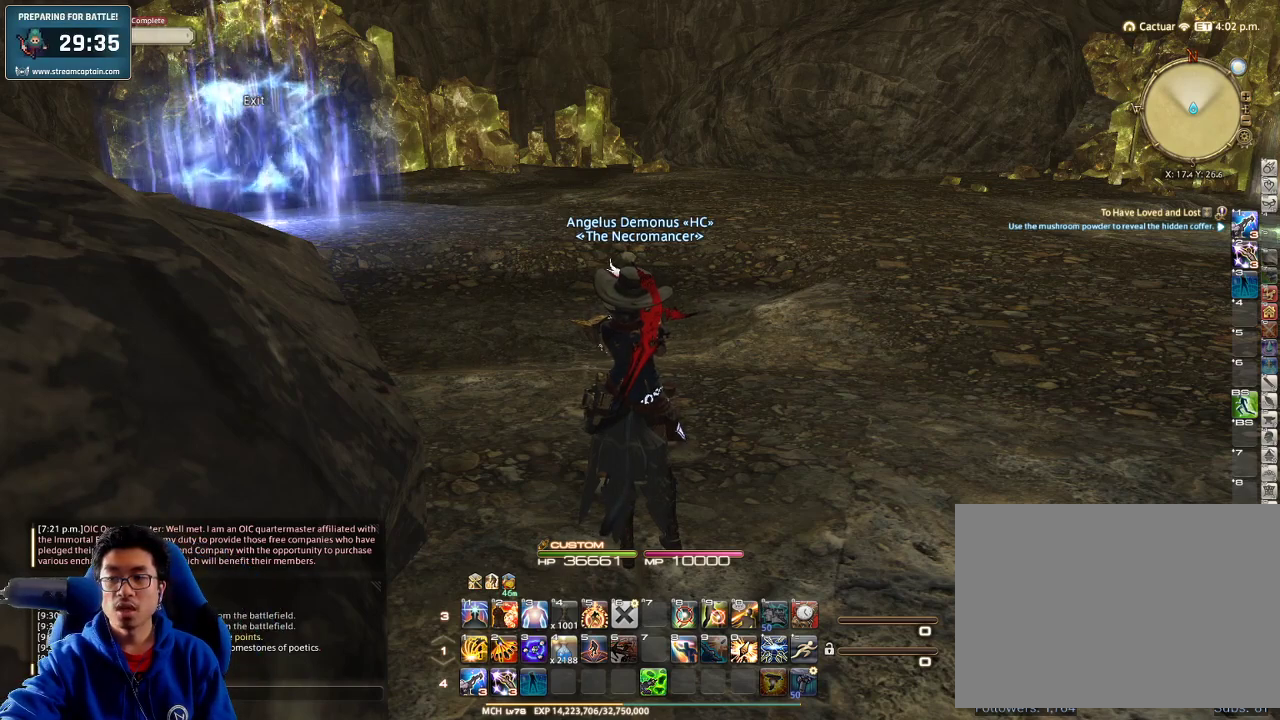
{"keys": ["alt_l"], "events": []}
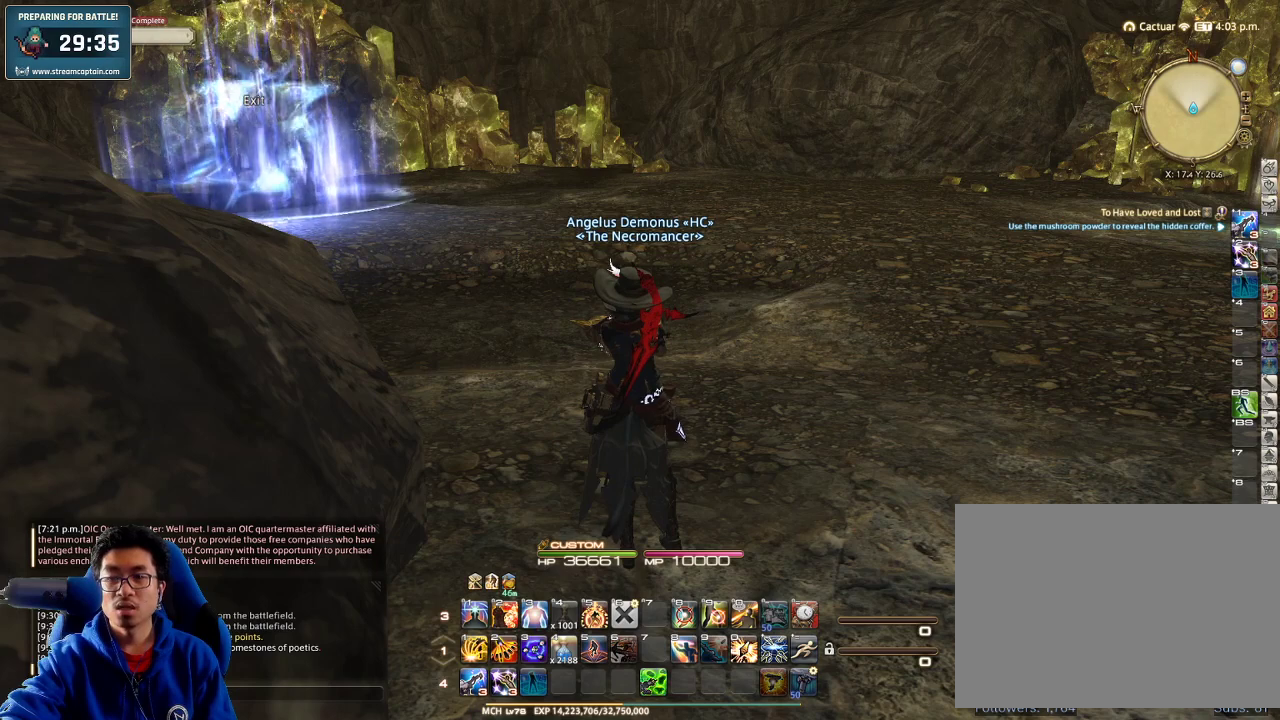
{"keys": ["alt_l"], "events": []}
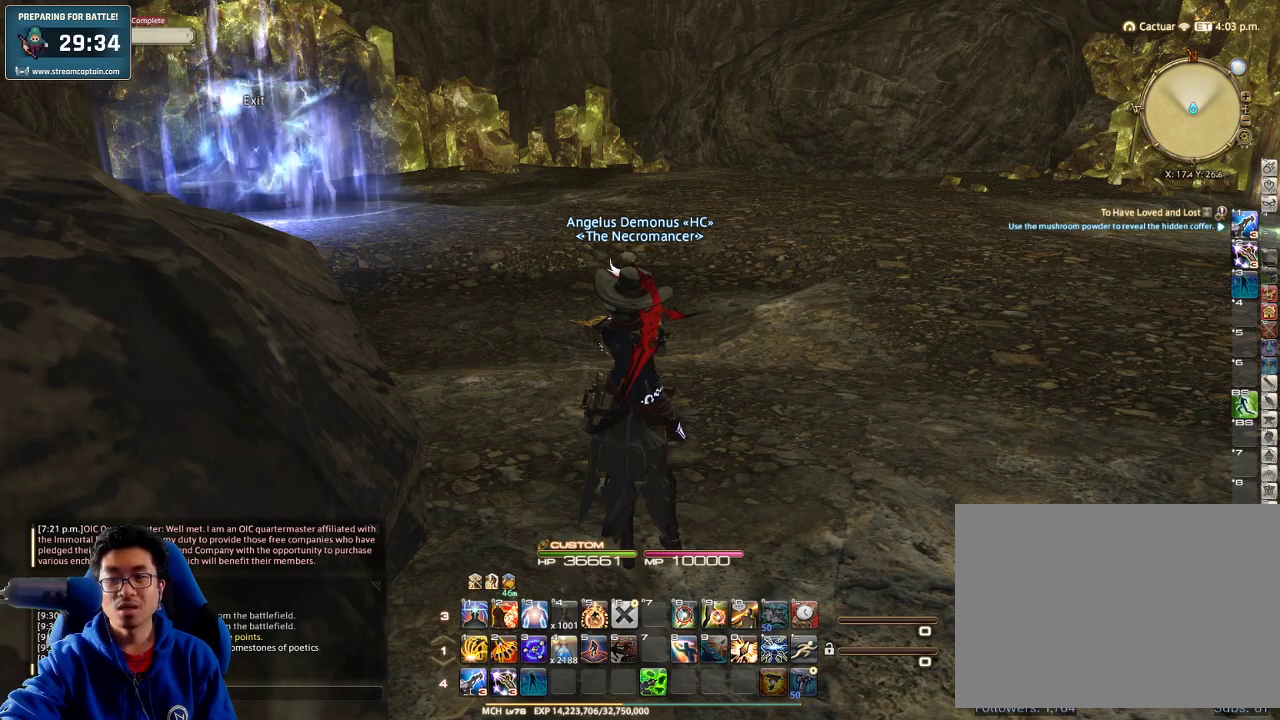
{"keys": ["alt_l", "shift_l"], "events": [[467, "shift_l", "down"]]}
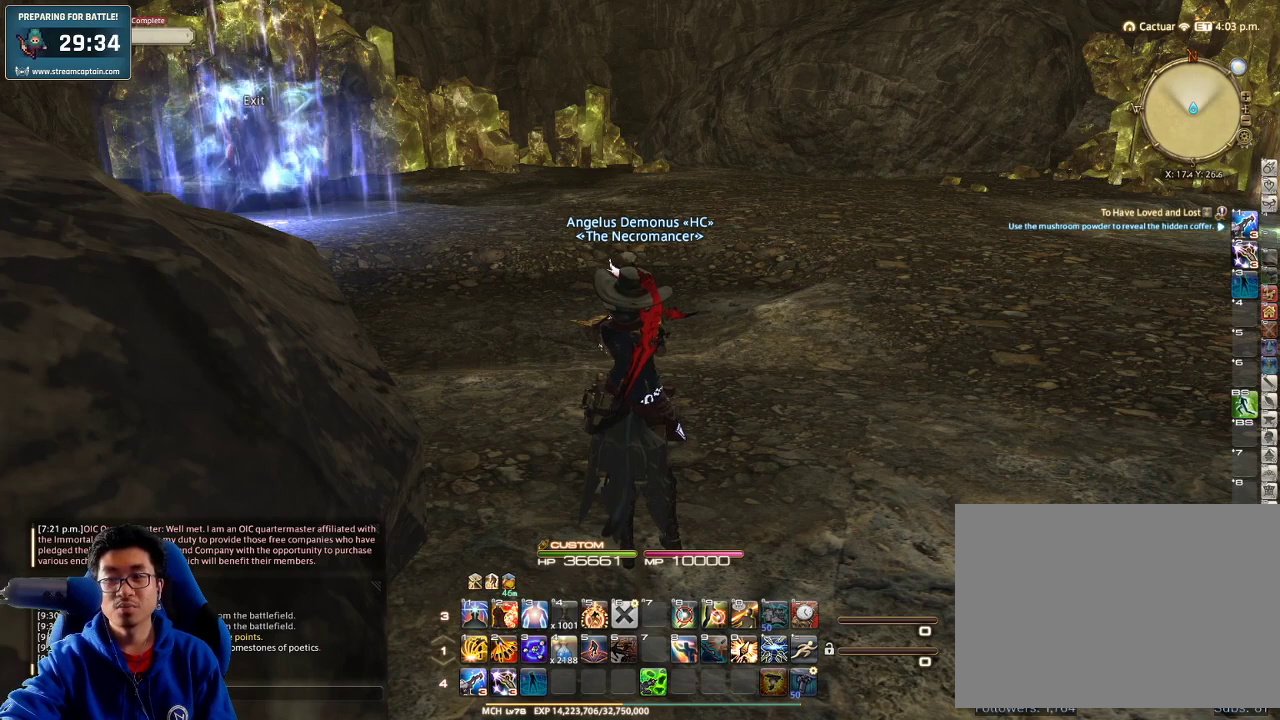
{"keys": ["alt_l"], "events": [[33, "tab", "down"], [133, "shift_l", "up"], [133, "tab", "up"]]}
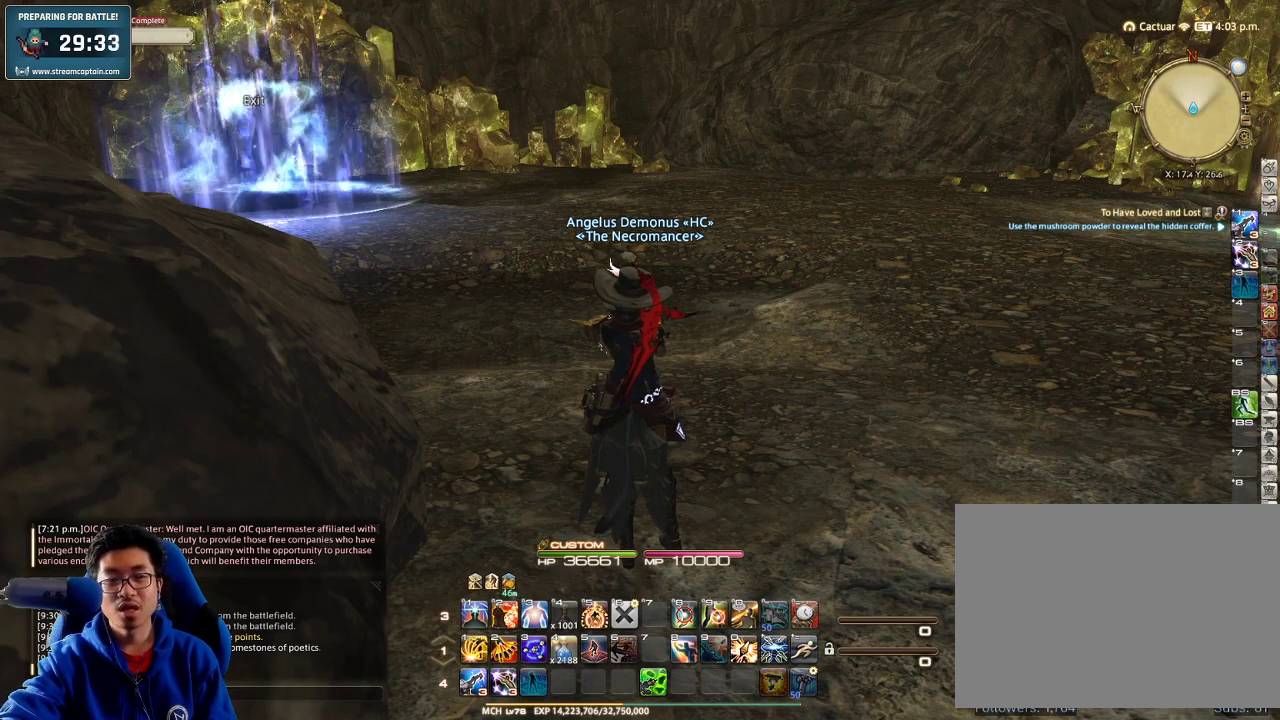
{"keys": ["alt_l"], "events": []}
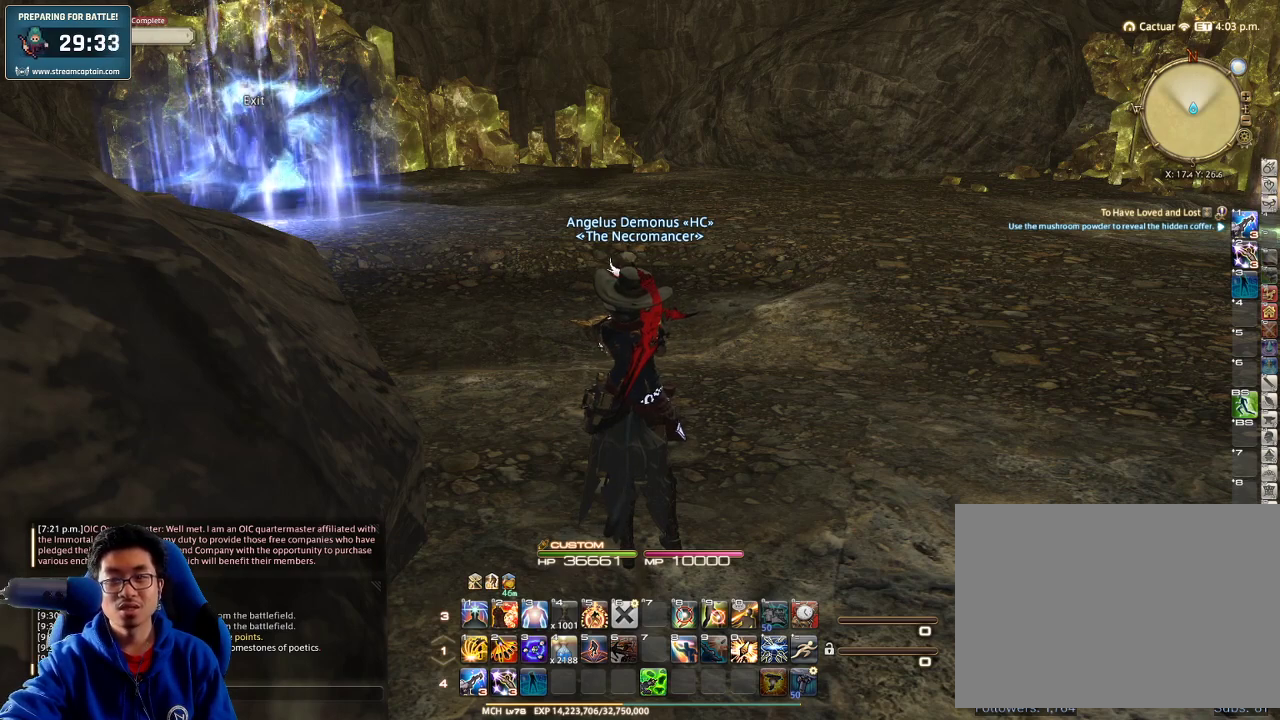
{"keys": [], "events": [[333, "alt_l", "up"]]}